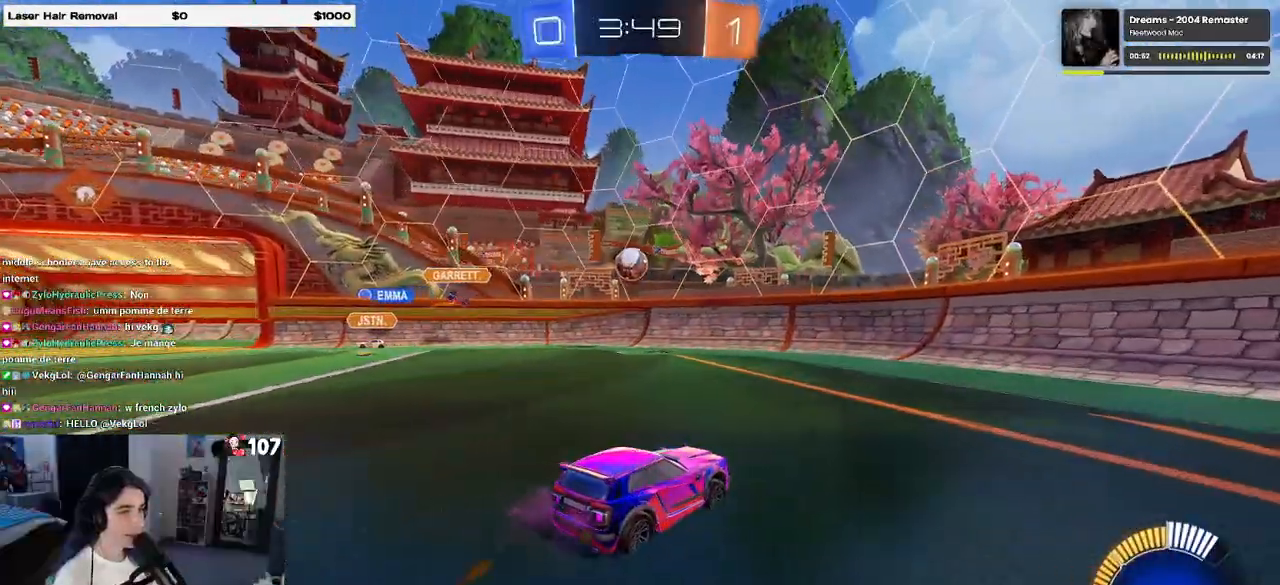
Gameplay with a controller (PlayStation layout); each line is a JSON object with the inputs held at the frame after it. "events" lists button and stick changes between this image and that frame as [ms after this image, input, new state], when the widget could be followed in between.
{"buttons": ["R2"], "left_stick": "center", "right_stick": "center", "events": [[200, "R2", "up"], [233, "L2", "down"], [400, "R2", "down"], [450, "L2", "up"], [483, "left_stick", "center"]]}
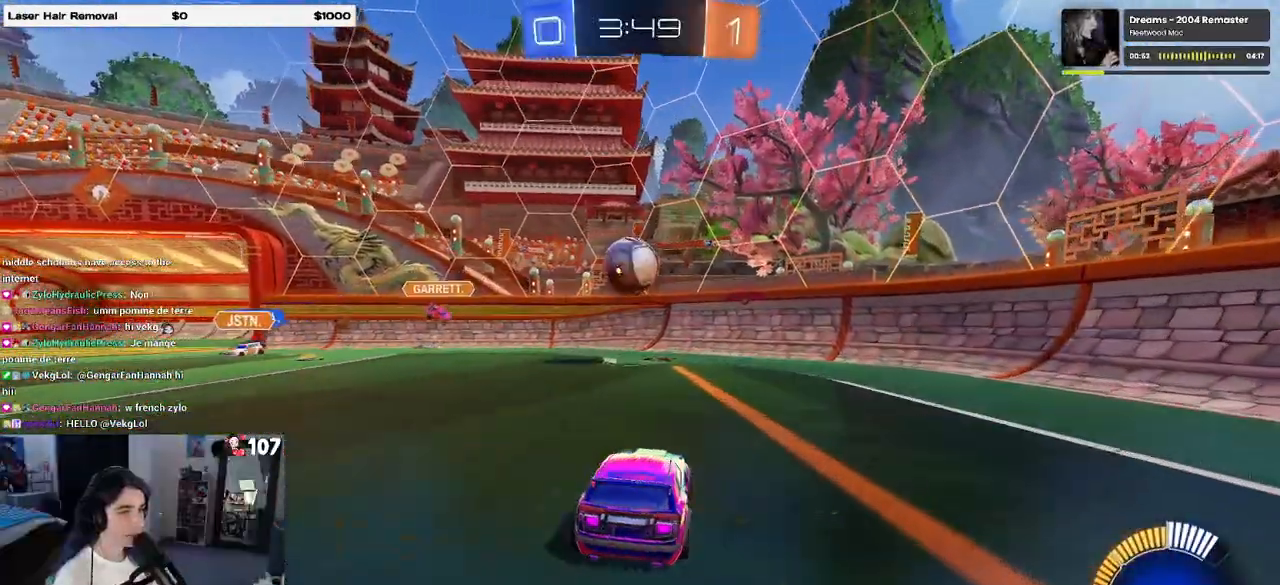
{"buttons": [], "left_stick": "center", "right_stick": "center", "events": [[183, "left_stick", "left"], [267, "left_stick", "center"], [350, "CROSS", "down"], [383, "left_stick", "down-left"], [433, "CROSS", "up"], [483, "R2", "up"], [483, "left_stick", "center"]]}
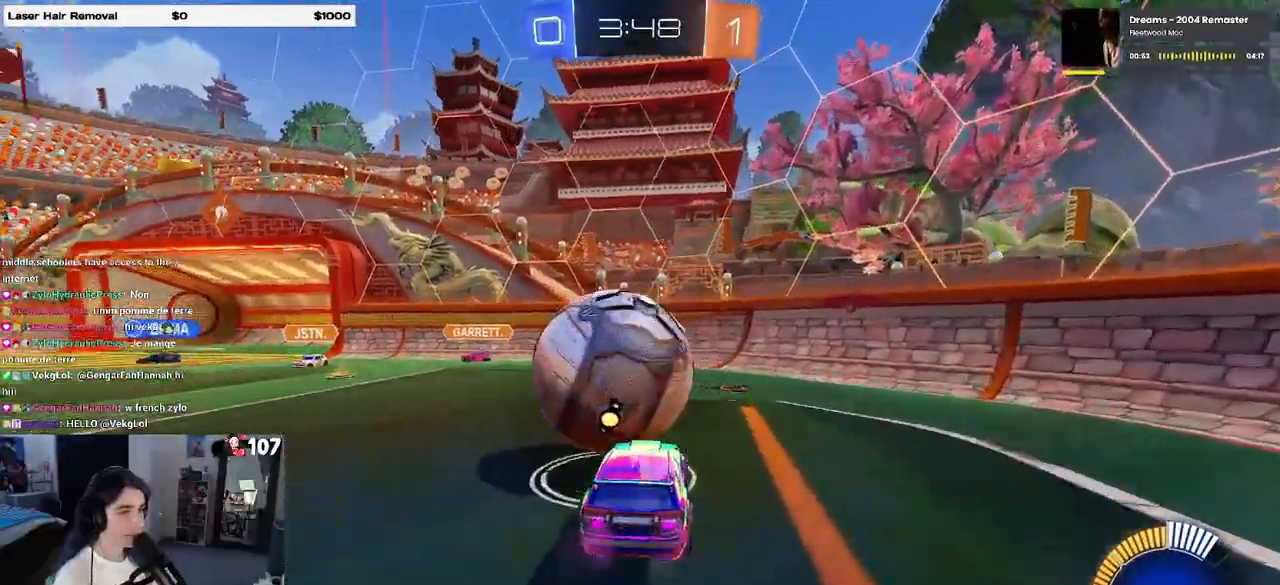
{"buttons": ["SQUARE", "R2"], "left_stick": "down-right", "right_stick": "center", "events": [[283, "left_stick", "up-left"], [400, "R2", "down"], [433, "left_stick", "down-right"], [467, "SQUARE", "down"]]}
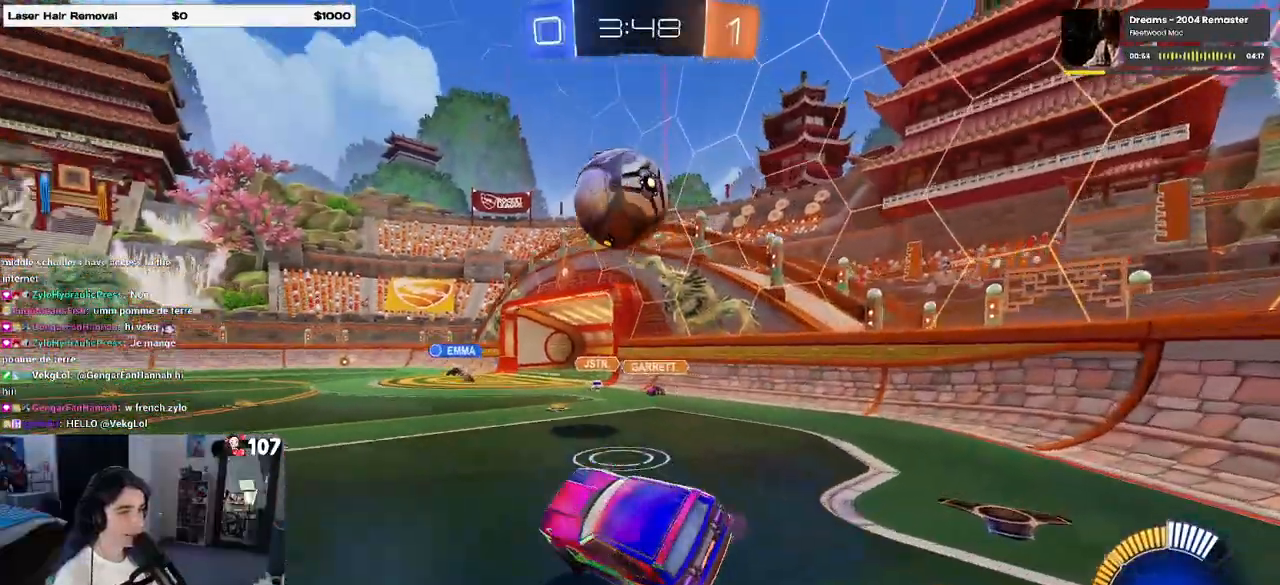
{"buttons": ["R2"], "left_stick": "center", "right_stick": "center", "events": [[67, "SQUARE", "up"], [267, "left_stick", "up"], [300, "CROSS", "down"], [367, "CROSS", "up"], [433, "left_stick", "center"]]}
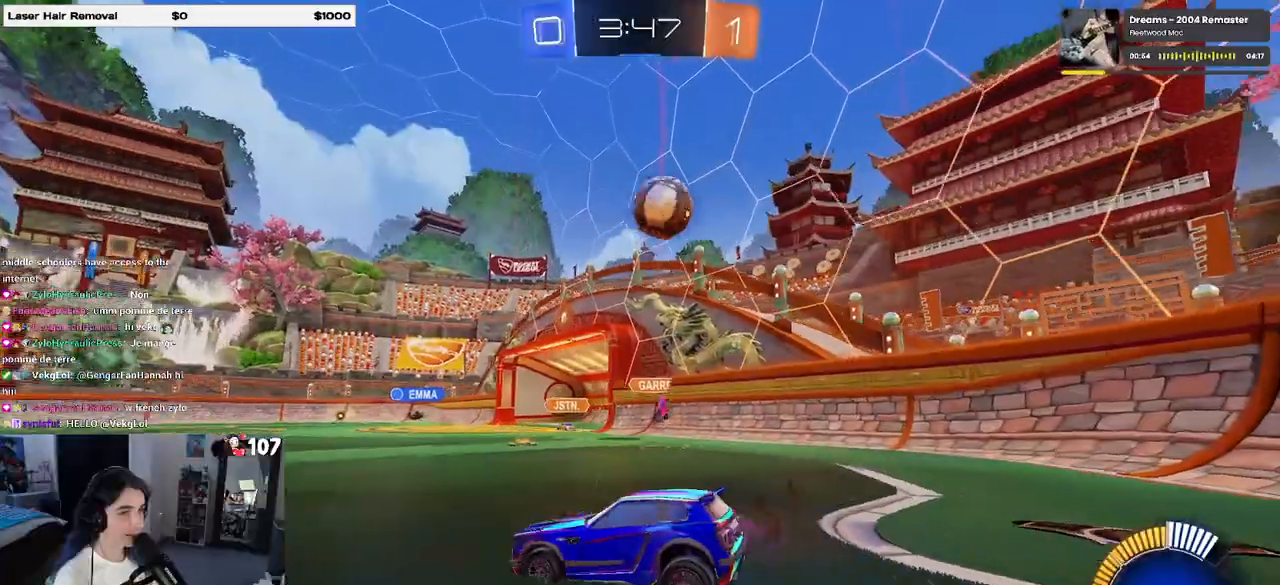
{"buttons": ["R2"], "left_stick": "left", "right_stick": "center", "events": [[267, "left_stick", "left"]]}
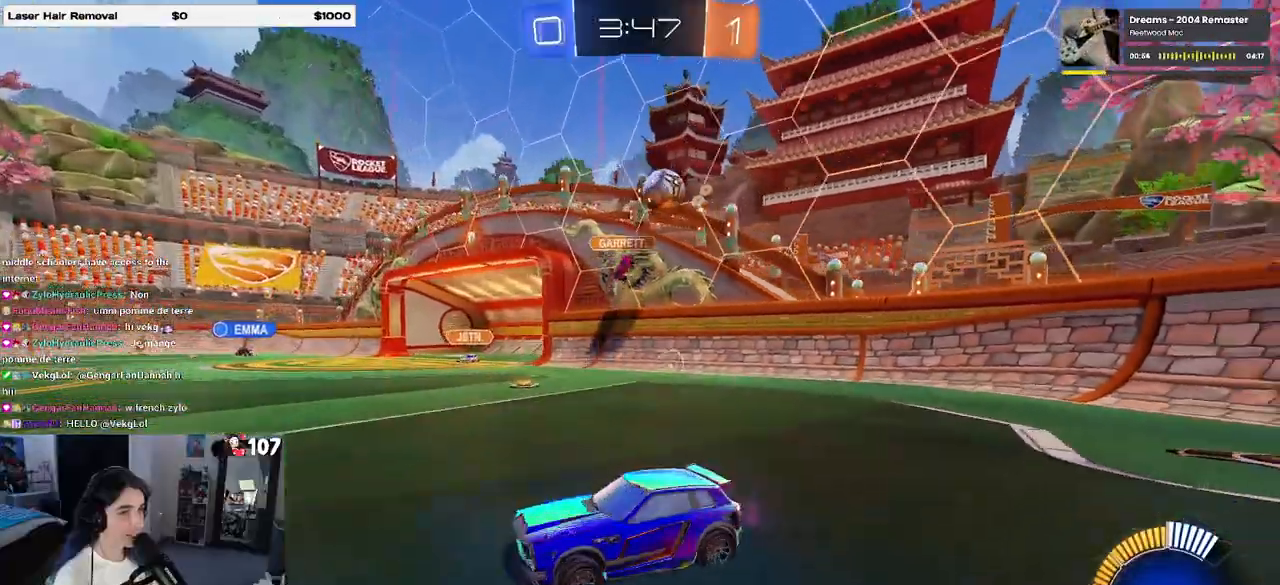
{"buttons": ["R1", "R2"], "left_stick": "center", "right_stick": "center", "events": [[217, "R1", "down"], [450, "left_stick", "center"]]}
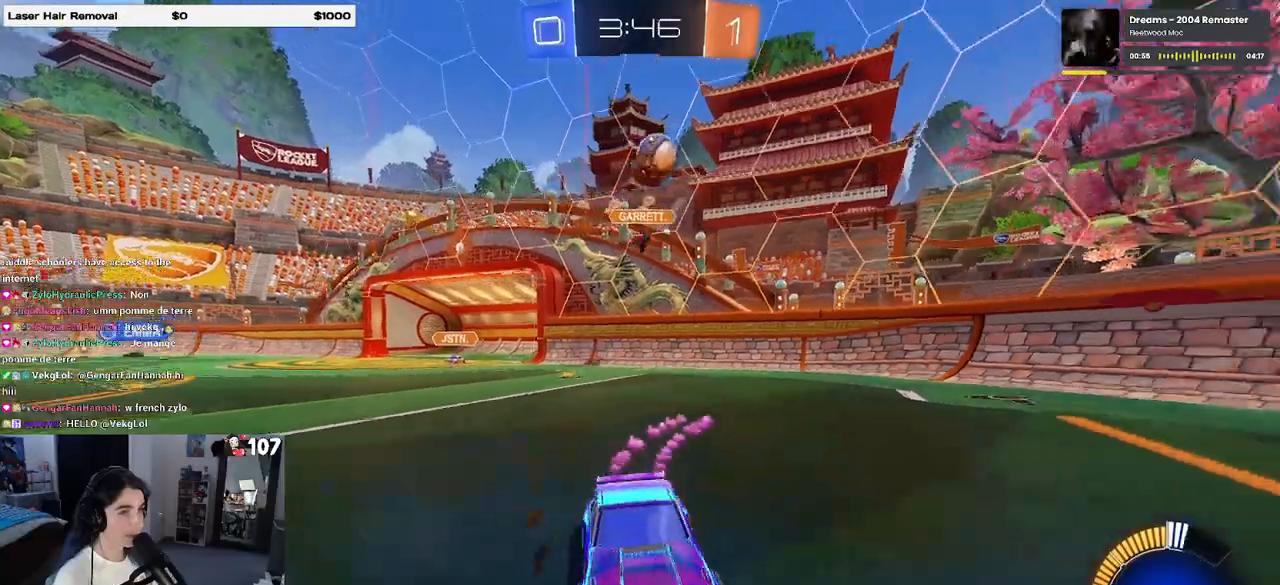
{"buttons": ["SQUARE", "R2"], "left_stick": "left", "right_stick": "center", "events": [[50, "R1", "up"], [83, "R1", "down"], [150, "left_stick", "right"], [217, "left_stick", "center"], [483, "R1", "up"], [483, "SQUARE", "down"], [483, "left_stick", "left"]]}
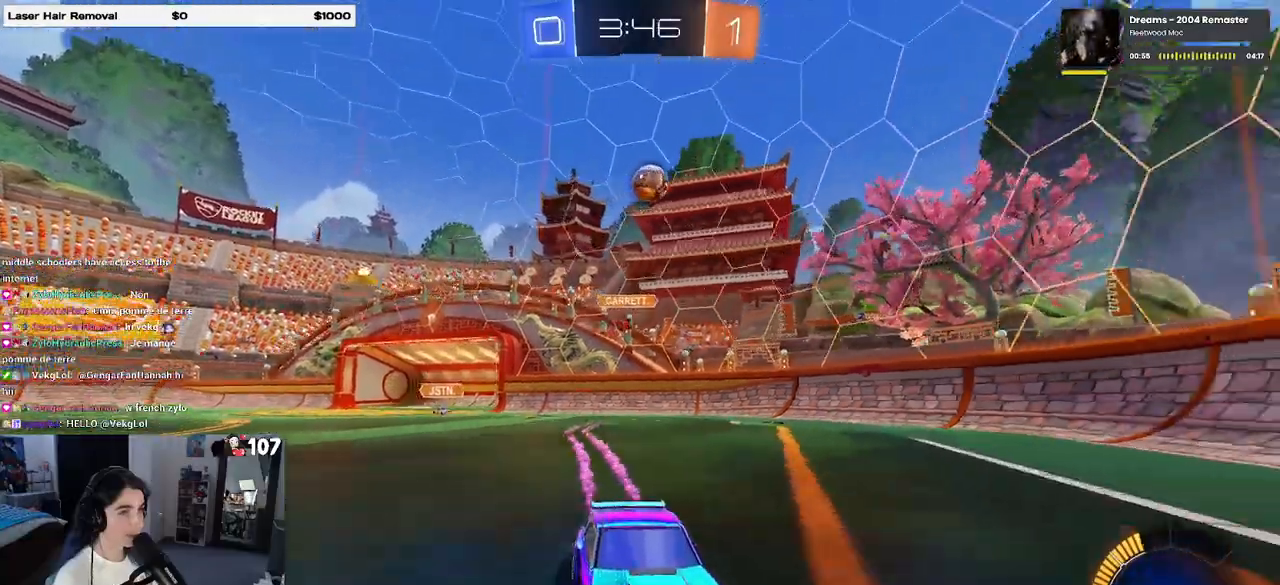
{"buttons": ["L2"], "left_stick": "left", "right_stick": "center", "events": [[100, "SQUARE", "up"], [100, "left_stick", "center"], [167, "left_stick", "left"], [450, "R2", "up"], [483, "L2", "down"]]}
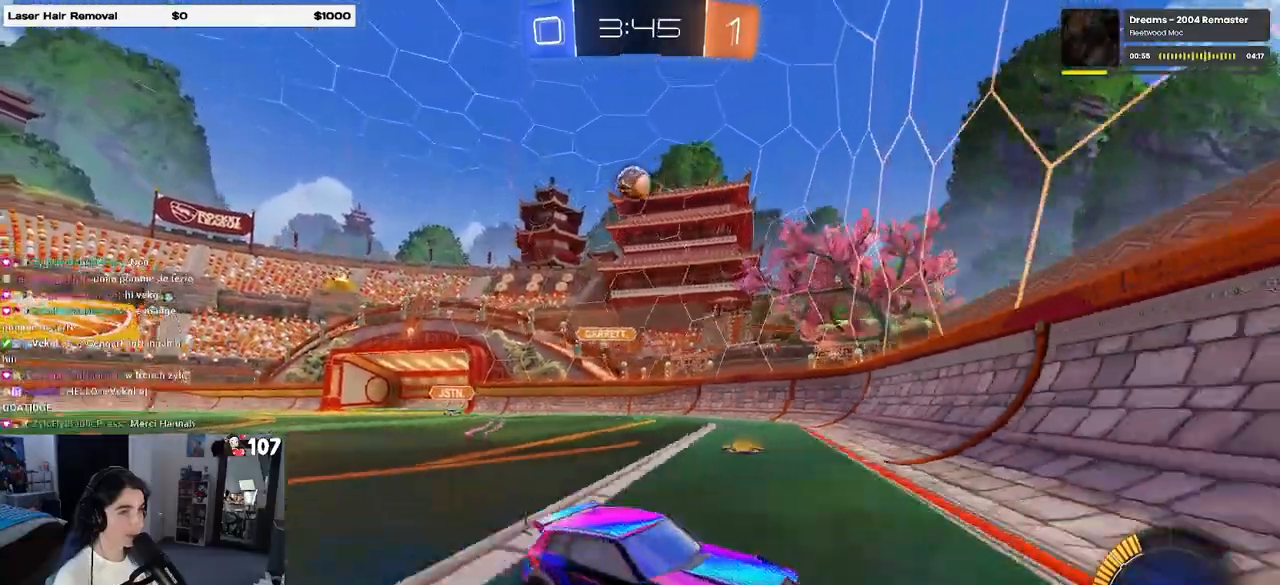
{"buttons": ["R1", "R2"], "left_stick": "left", "right_stick": "center", "events": [[83, "R2", "down"], [150, "L2", "up"], [217, "left_stick", "center"], [383, "left_stick", "left"], [450, "R1", "down"]]}
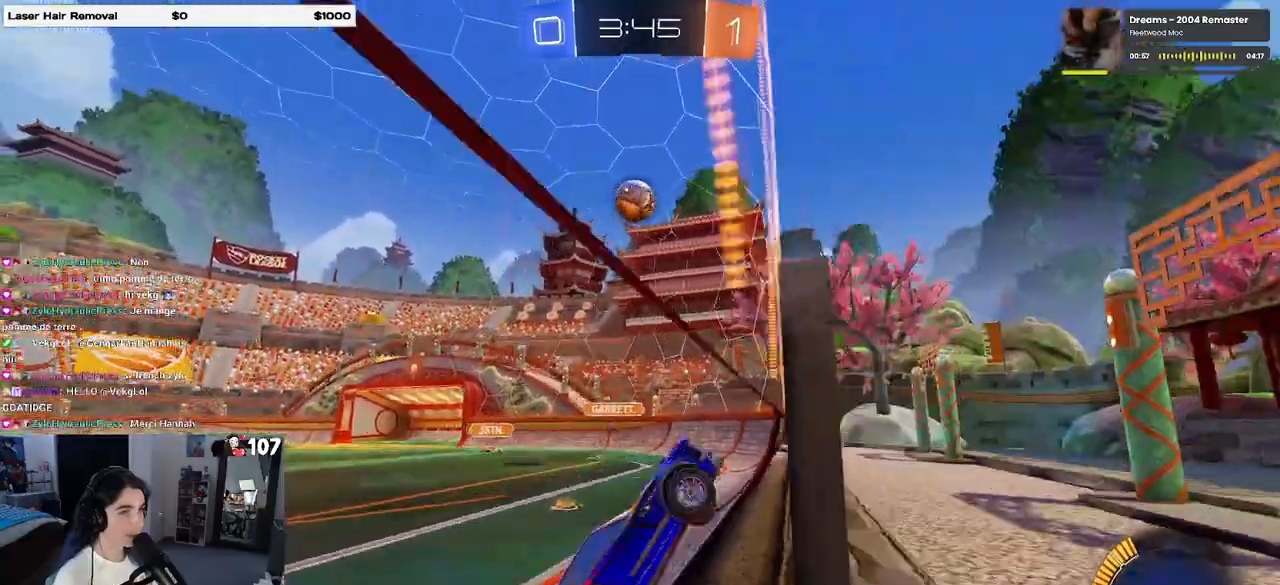
{"buttons": ["R1", "R2"], "left_stick": "center", "right_stick": "center", "events": [[267, "left_stick", "center"]]}
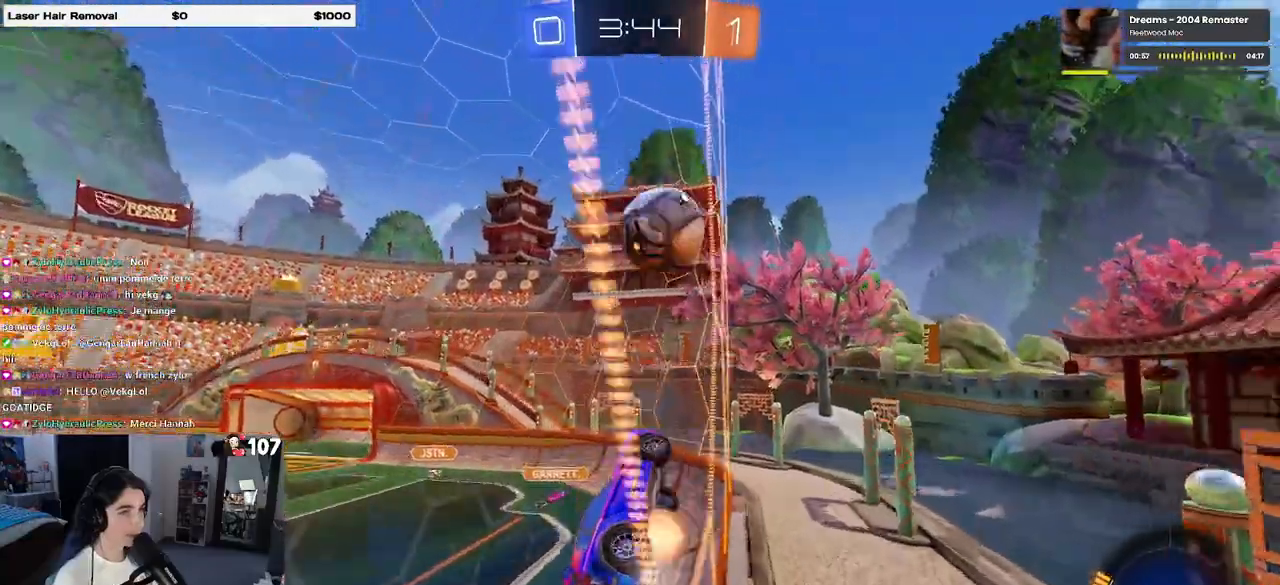
{"buttons": ["R2"], "left_stick": "center", "right_stick": "center", "events": [[17, "CROSS", "down"], [100, "left_stick", "up-left"], [117, "CROSS", "up"], [167, "CROSS", "down"], [250, "left_stick", "center"], [267, "R1", "up"], [283, "CROSS", "up"]]}
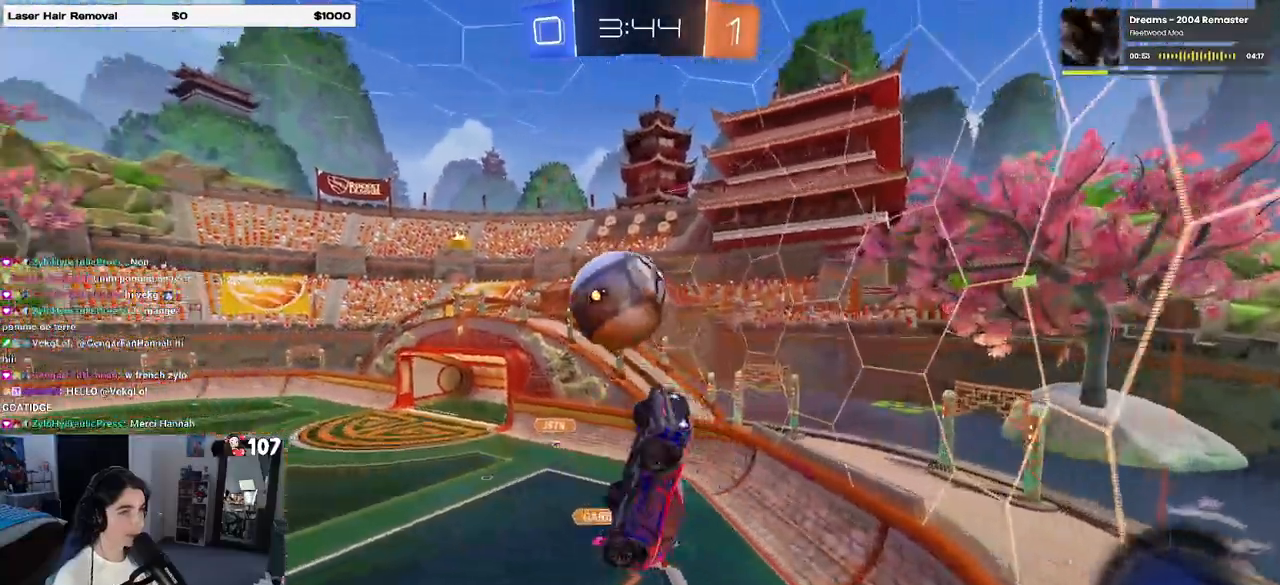
{"buttons": [], "left_stick": "down-left", "right_stick": "center", "events": [[133, "left_stick", "left"], [167, "R2", "up"], [433, "left_stick", "down-left"]]}
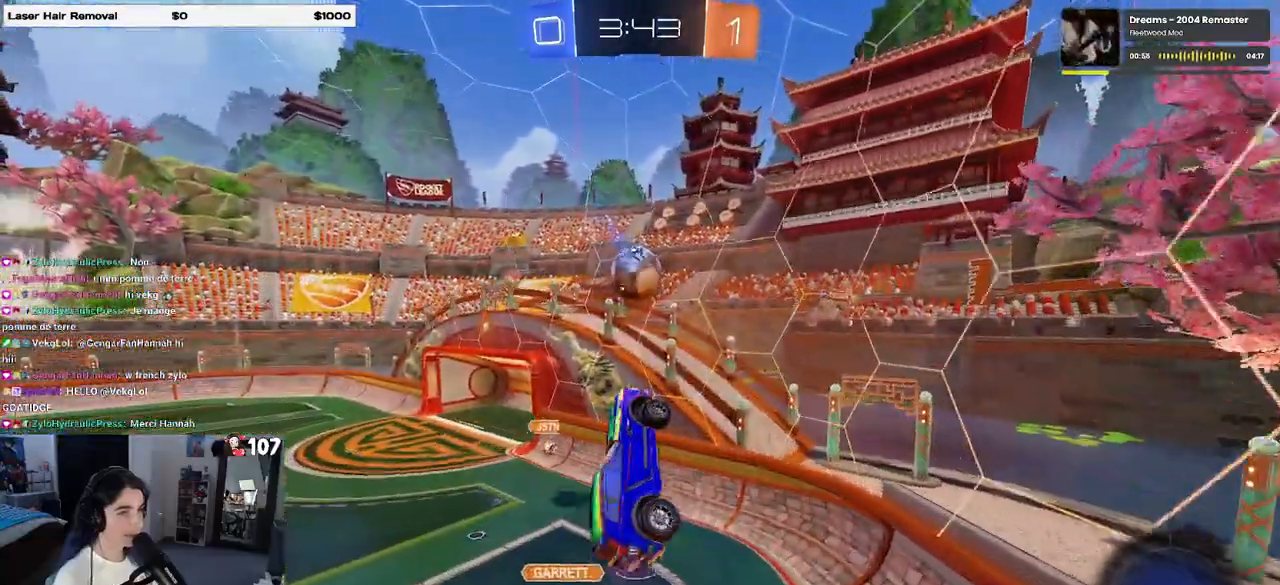
{"buttons": ["R2"], "left_stick": "left", "right_stick": "center", "events": [[100, "R2", "down"], [133, "left_stick", "down-right"], [183, "SQUARE", "down"], [283, "left_stick", "center"], [317, "SQUARE", "up"], [367, "left_stick", "left"]]}
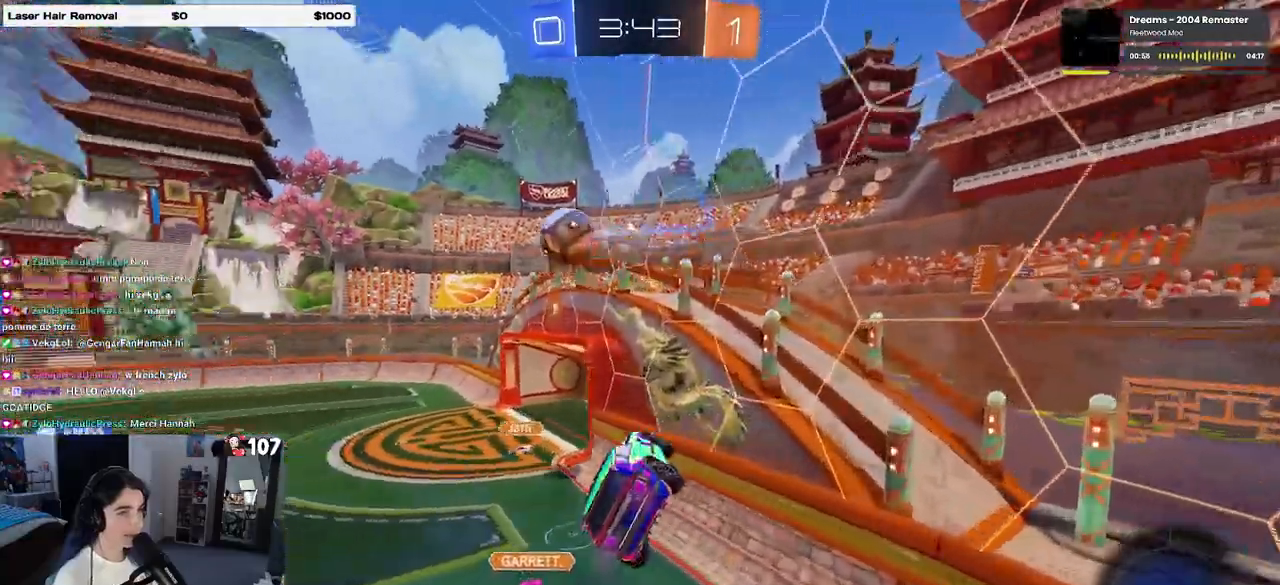
{"buttons": ["R2"], "left_stick": "center", "right_stick": "center", "events": [[83, "SQUARE", "down"], [167, "SQUARE", "up"], [217, "left_stick", "center"], [333, "left_stick", "down-left"], [483, "left_stick", "center"]]}
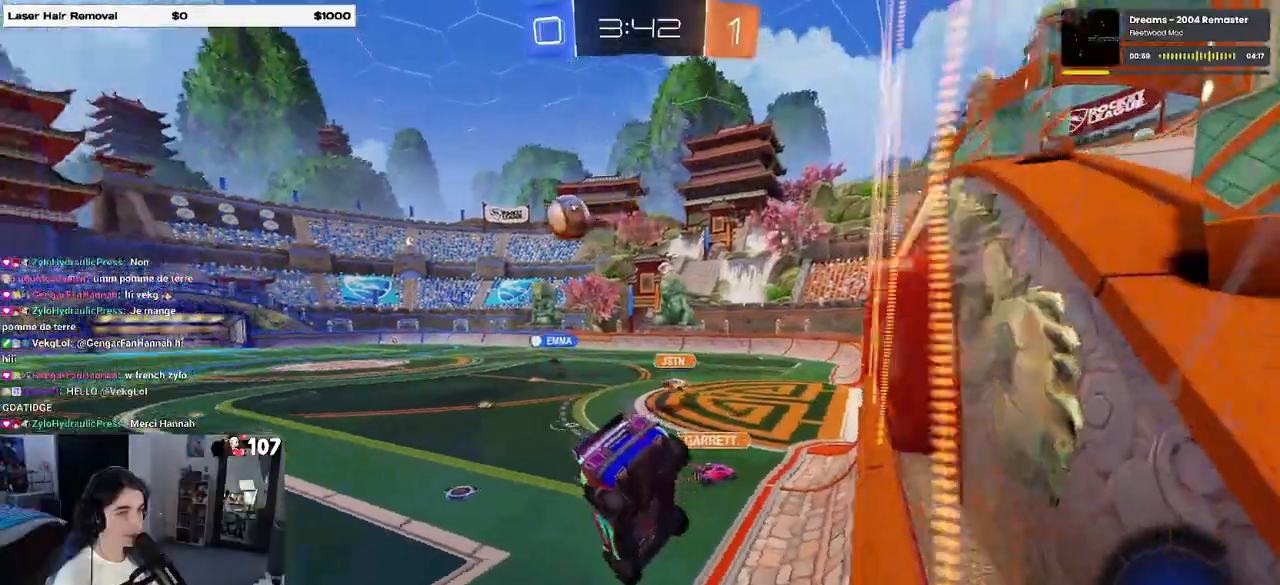
{"buttons": ["R2"], "left_stick": "left", "right_stick": "center", "events": [[267, "left_stick", "left"]]}
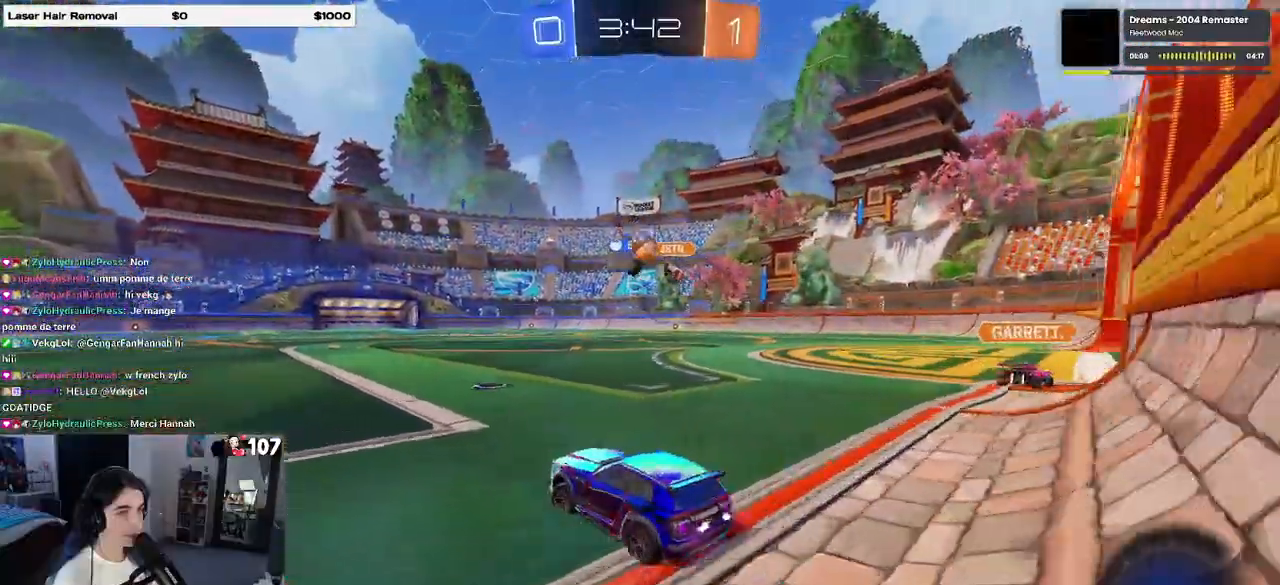
{"buttons": ["SQUARE", "R2"], "left_stick": "left", "right_stick": "center", "events": [[50, "left_stick", "center"], [117, "left_stick", "right"], [417, "left_stick", "left"], [483, "SQUARE", "down"]]}
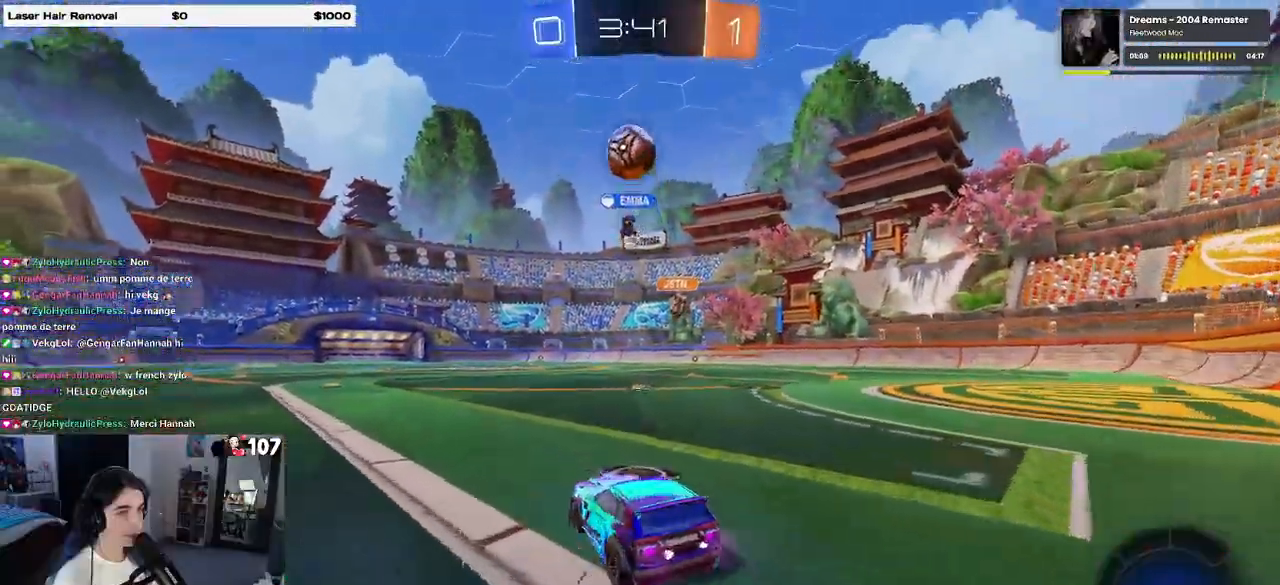
{"buttons": ["R2"], "left_stick": "right", "right_stick": "center", "events": [[50, "SQUARE", "up"], [217, "TRIANGLE", "down"], [350, "TRIANGLE", "up"], [383, "left_stick", "center"], [433, "left_stick", "right"]]}
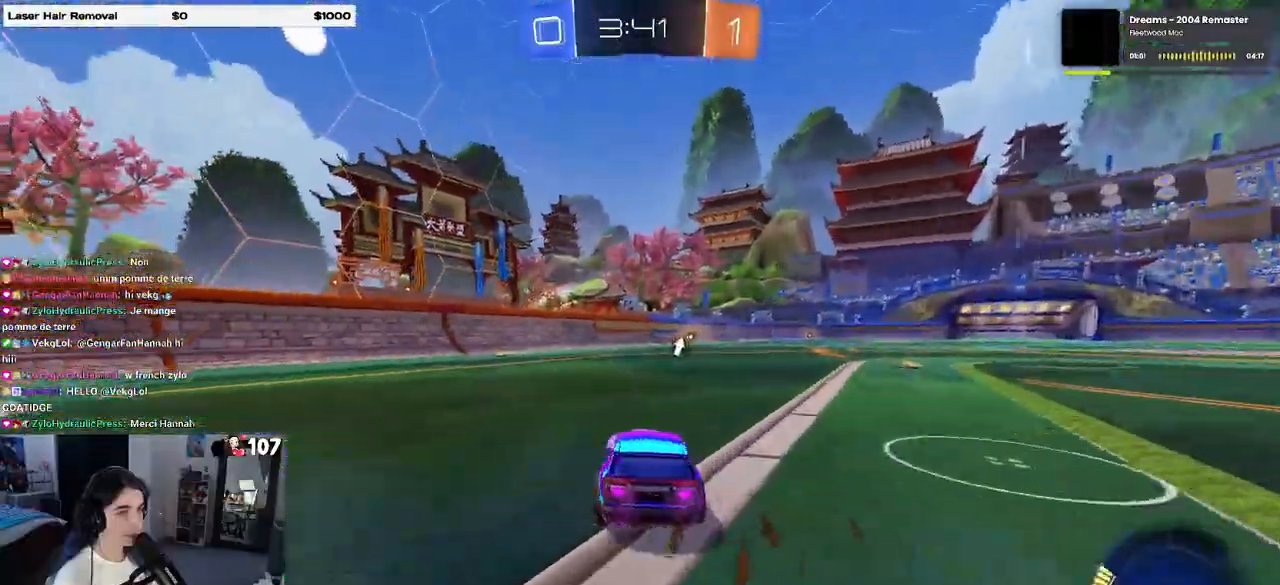
{"buttons": ["R2"], "left_stick": "center", "right_stick": "center", "events": [[100, "TRIANGLE", "down"], [133, "left_stick", "center"], [217, "TRIANGLE", "up"]]}
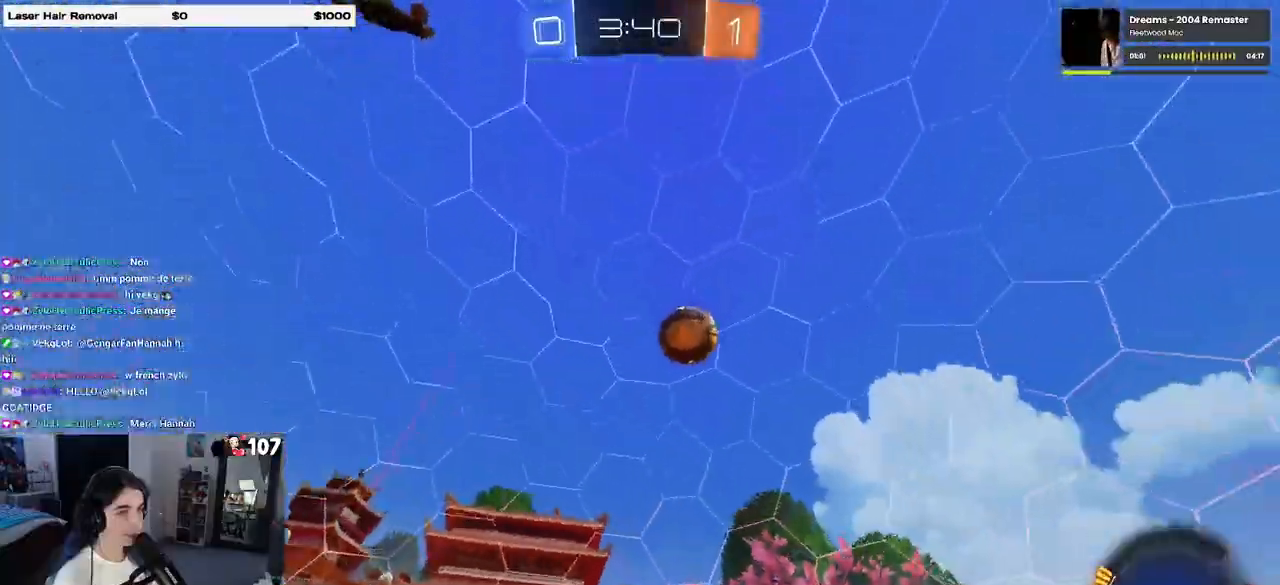
{"buttons": ["R2"], "left_stick": "center", "right_stick": "center", "events": [[17, "left_stick", "left"], [283, "left_stick", "center"]]}
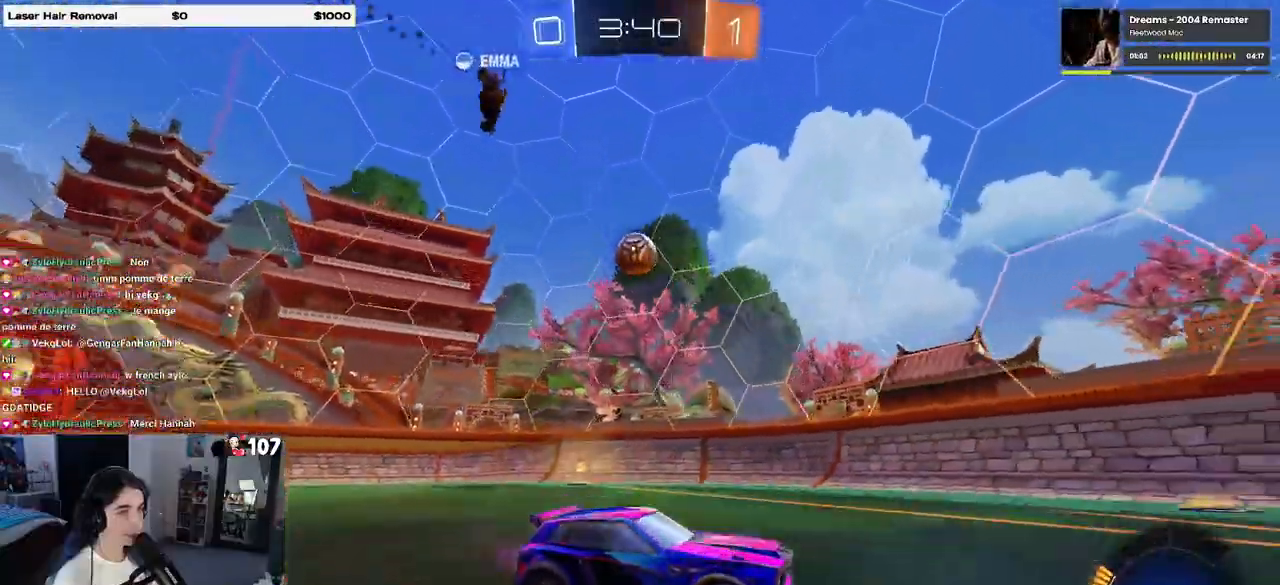
{"buttons": ["R2"], "left_stick": "left", "right_stick": "center", "events": [[117, "left_stick", "left"], [150, "SQUARE", "down"], [300, "SQUARE", "up"]]}
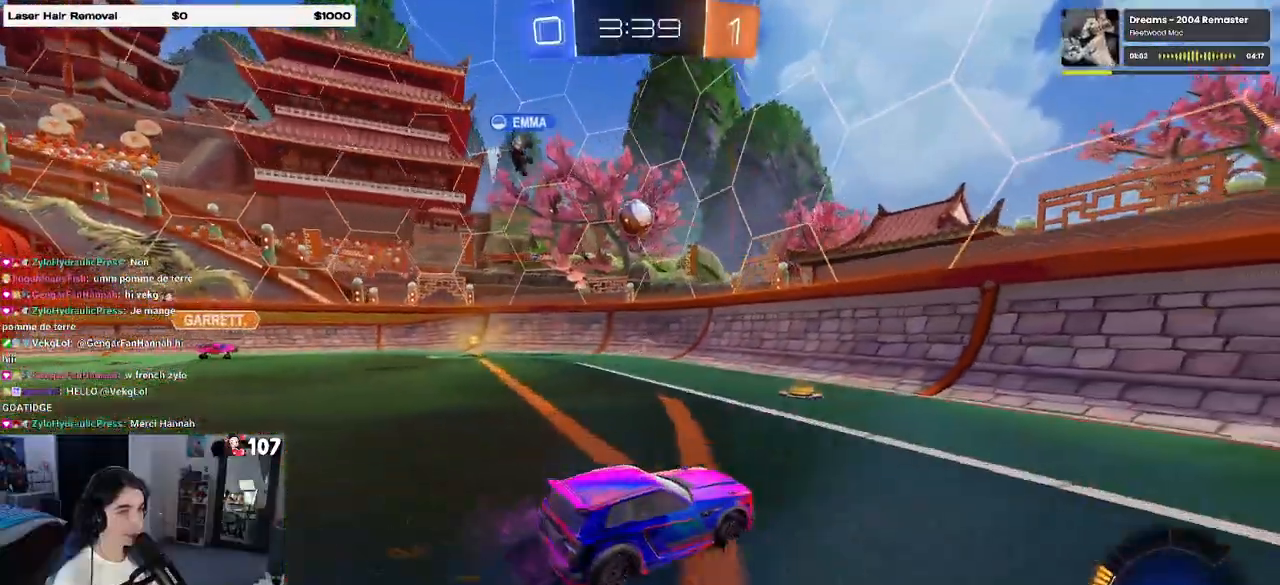
{"buttons": ["R2"], "left_stick": "left", "right_stick": "center", "events": []}
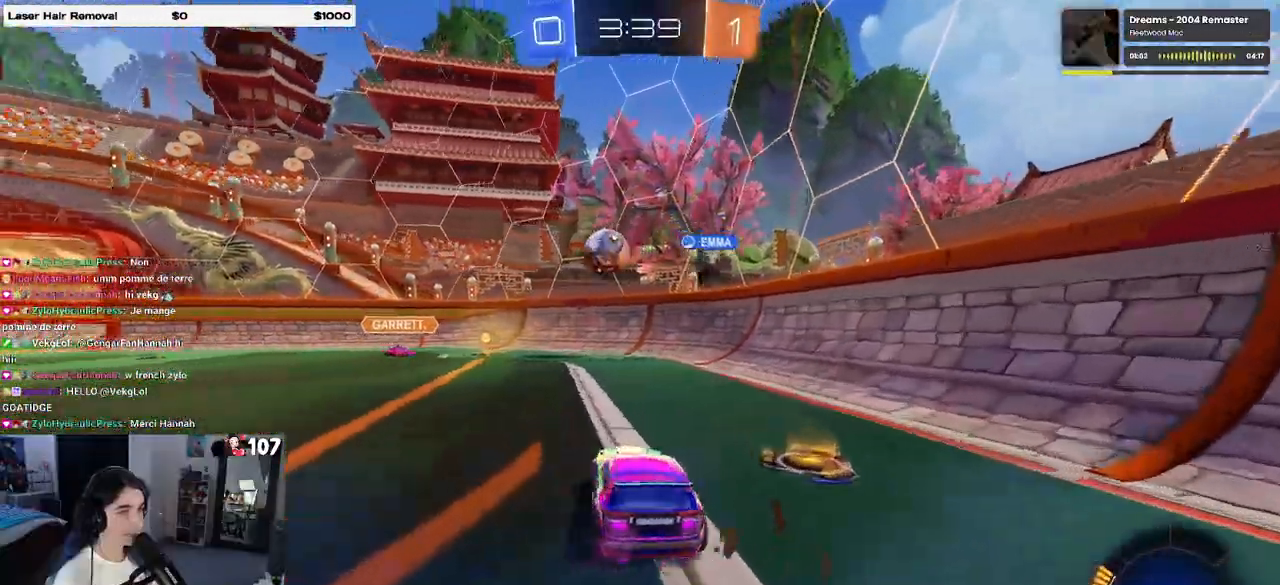
{"buttons": ["R1", "R2"], "left_stick": "right", "right_stick": "center", "events": [[400, "R1", "down"], [400, "left_stick", "center"], [450, "left_stick", "right"]]}
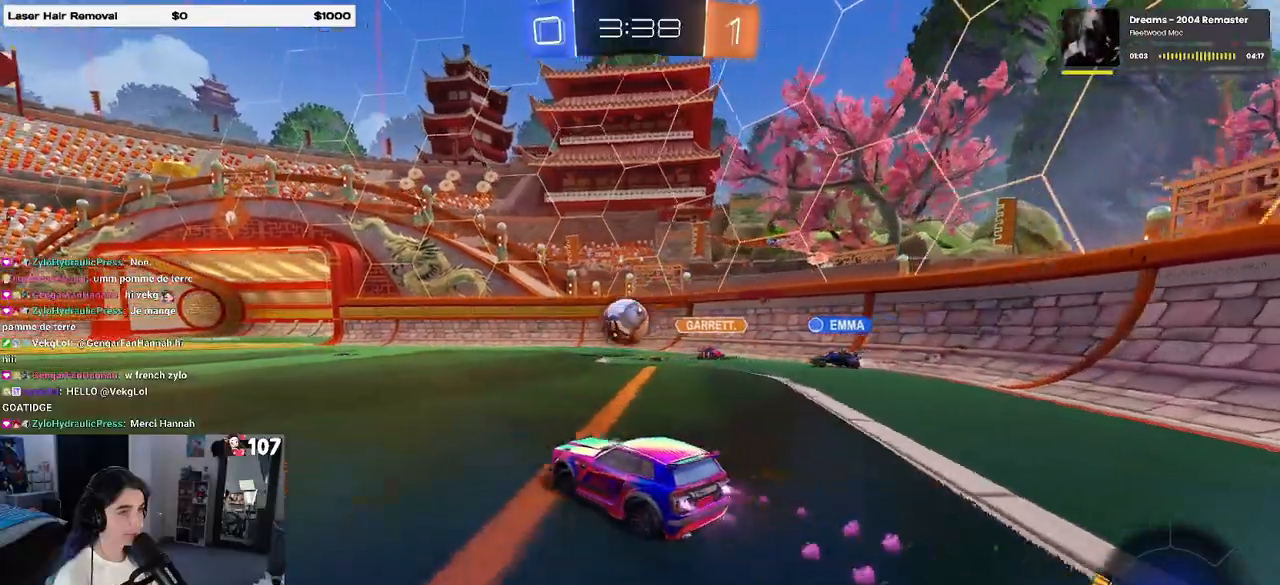
{"buttons": ["R1", "R2"], "left_stick": "left", "right_stick": "center", "events": [[83, "left_stick", "center"], [133, "left_stick", "left"]]}
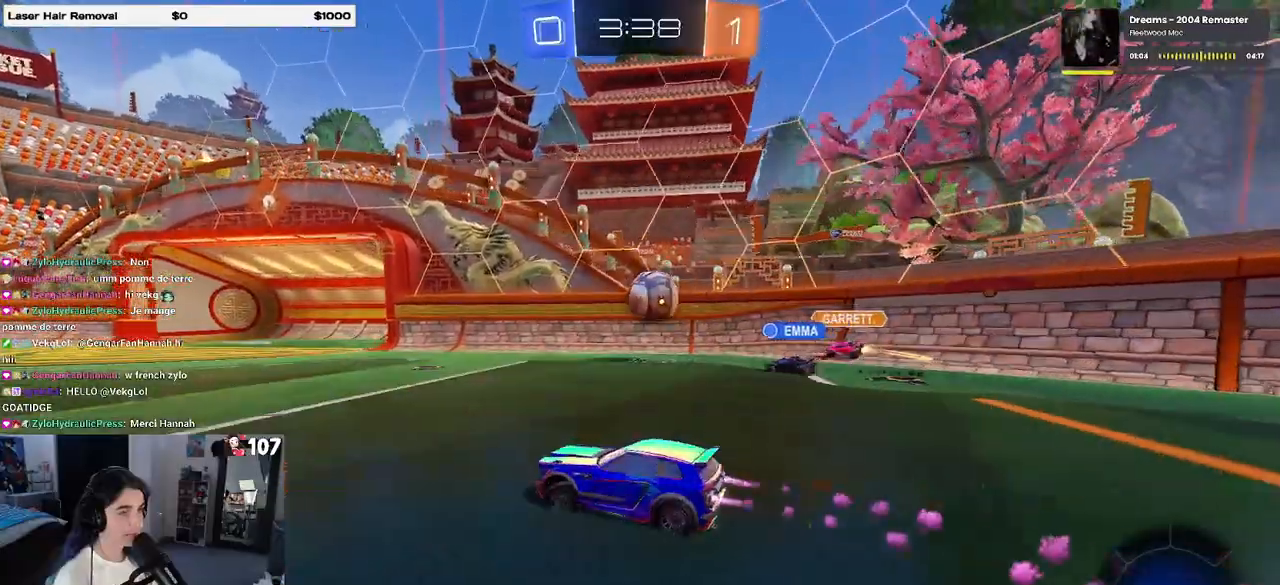
{"buttons": ["R2"], "left_stick": "center", "right_stick": "center", "events": [[50, "left_stick", "center"], [167, "R1", "up"]]}
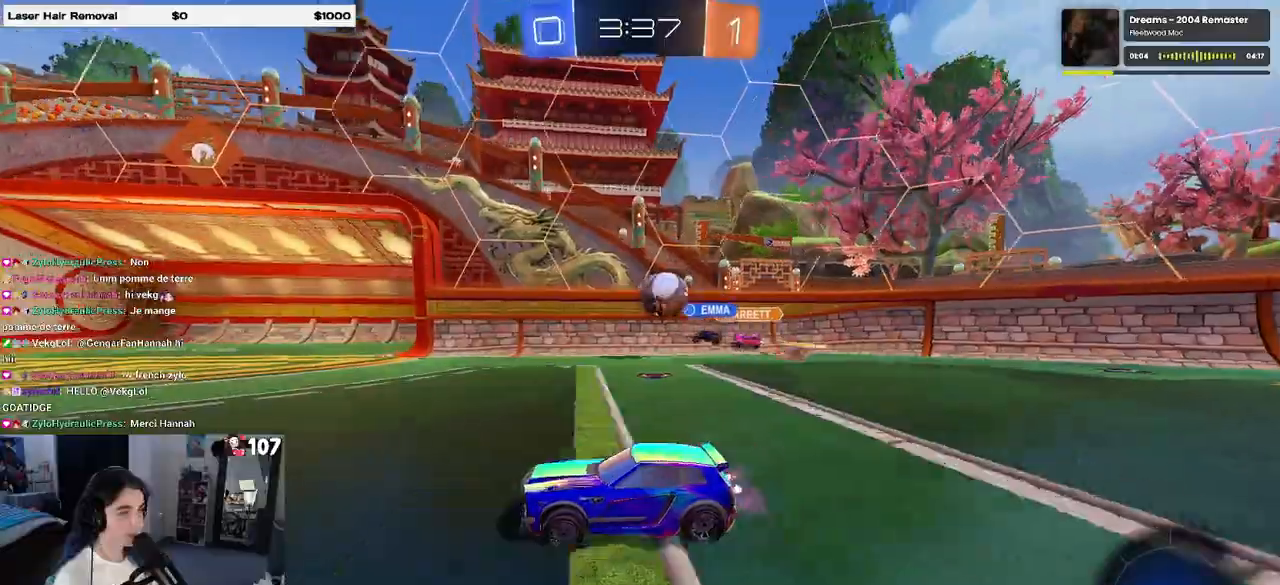
{"buttons": ["R1", "R2"], "left_stick": "right", "right_stick": "center", "events": [[133, "left_stick", "right"], [400, "R1", "down"]]}
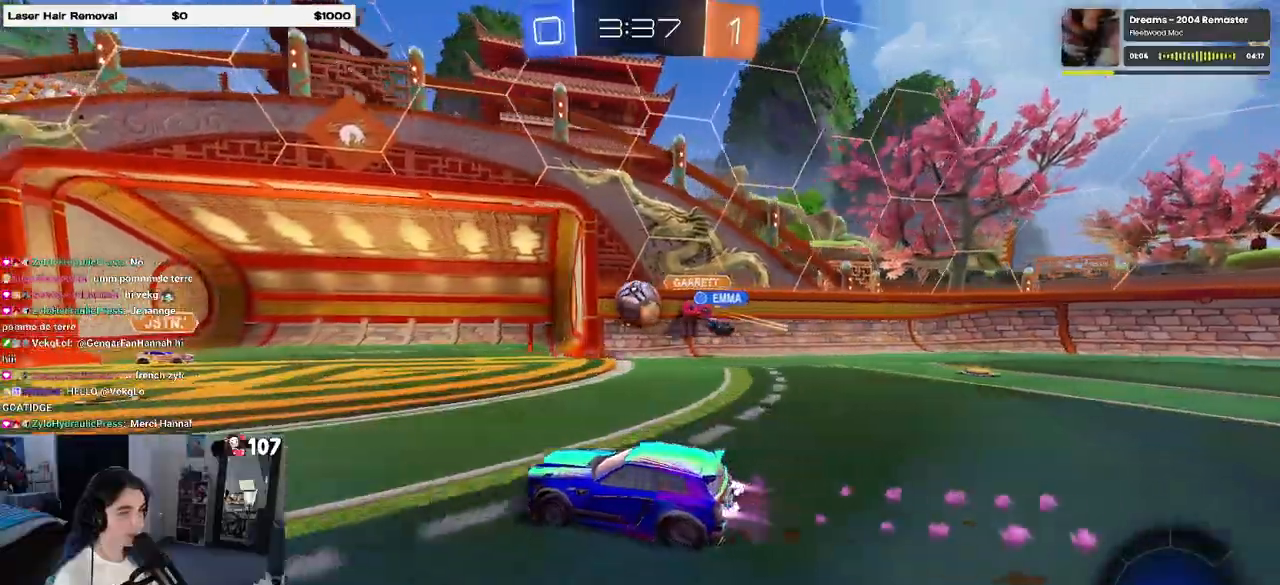
{"buttons": ["CROSS", "R1", "R2"], "left_stick": "center", "right_stick": "center", "events": [[217, "left_stick", "center"], [267, "left_stick", "left"], [433, "left_stick", "center"], [450, "CROSS", "down"]]}
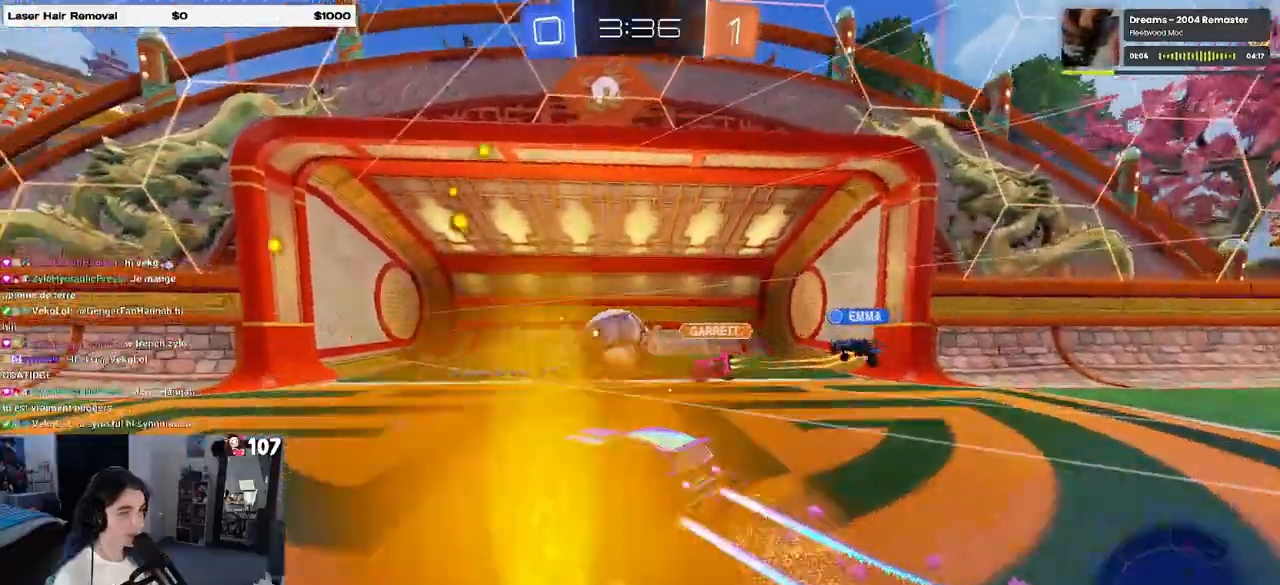
{"buttons": ["R2"], "left_stick": "center", "right_stick": "center", "events": [[50, "left_stick", "left"], [83, "CROSS", "up"], [83, "R1", "up"], [183, "left_stick", "center"], [250, "left_stick", "right"], [350, "left_stick", "center"]]}
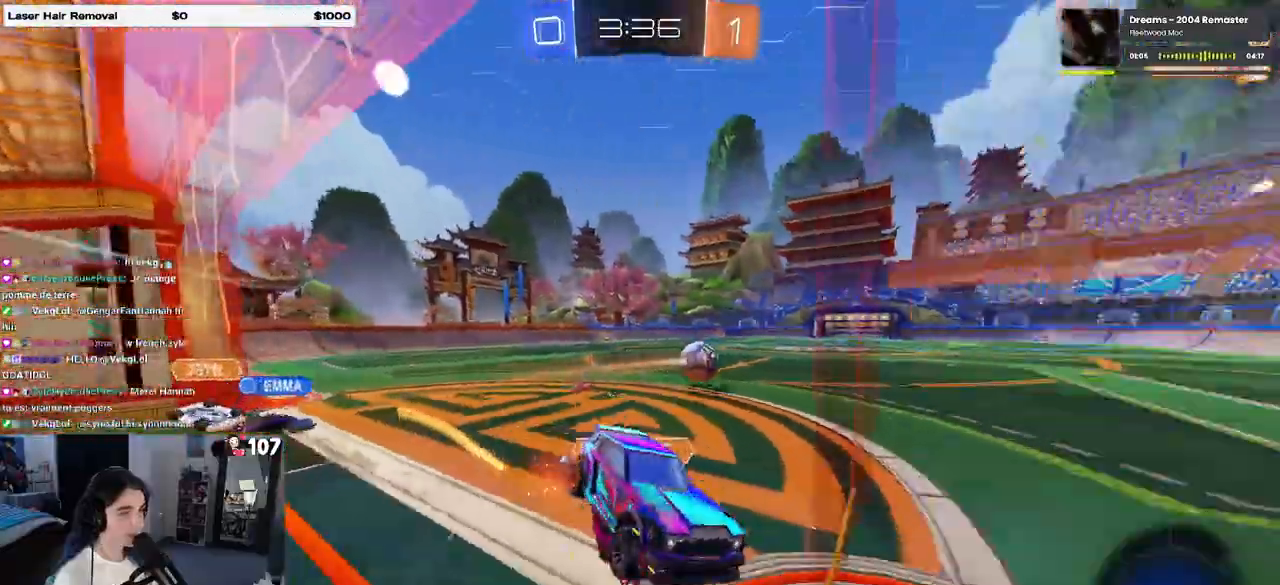
{"buttons": ["R2"], "left_stick": "left", "right_stick": "center", "events": [[50, "left_stick", "left"]]}
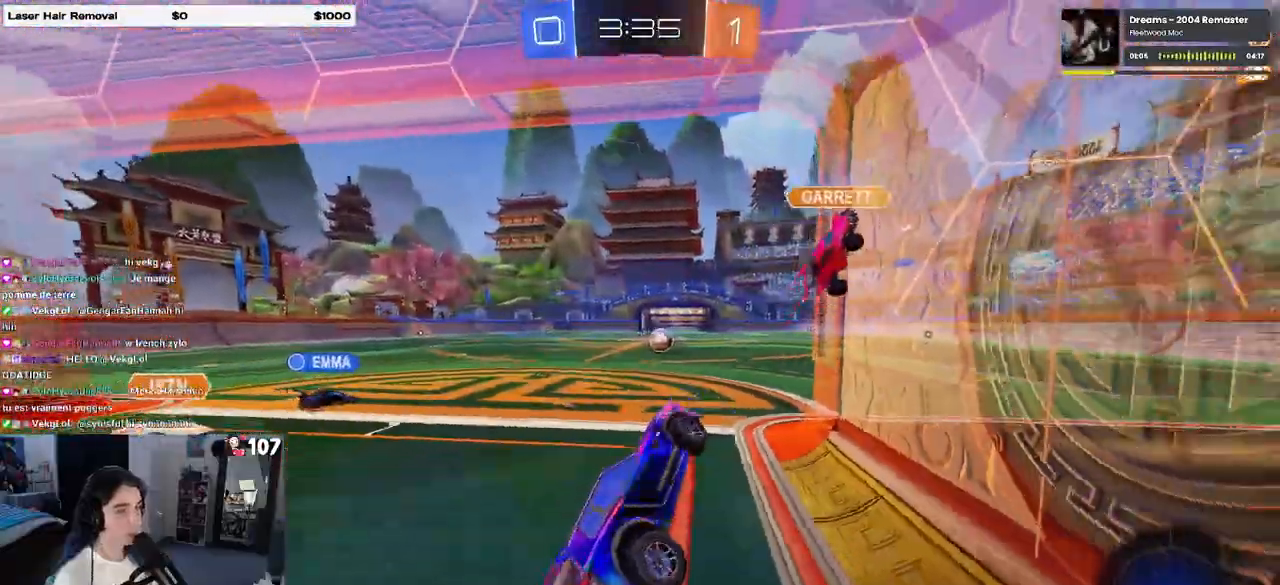
{"buttons": ["R2"], "left_stick": "left", "right_stick": "center", "events": [[217, "left_stick", "center"], [500, "left_stick", "left"]]}
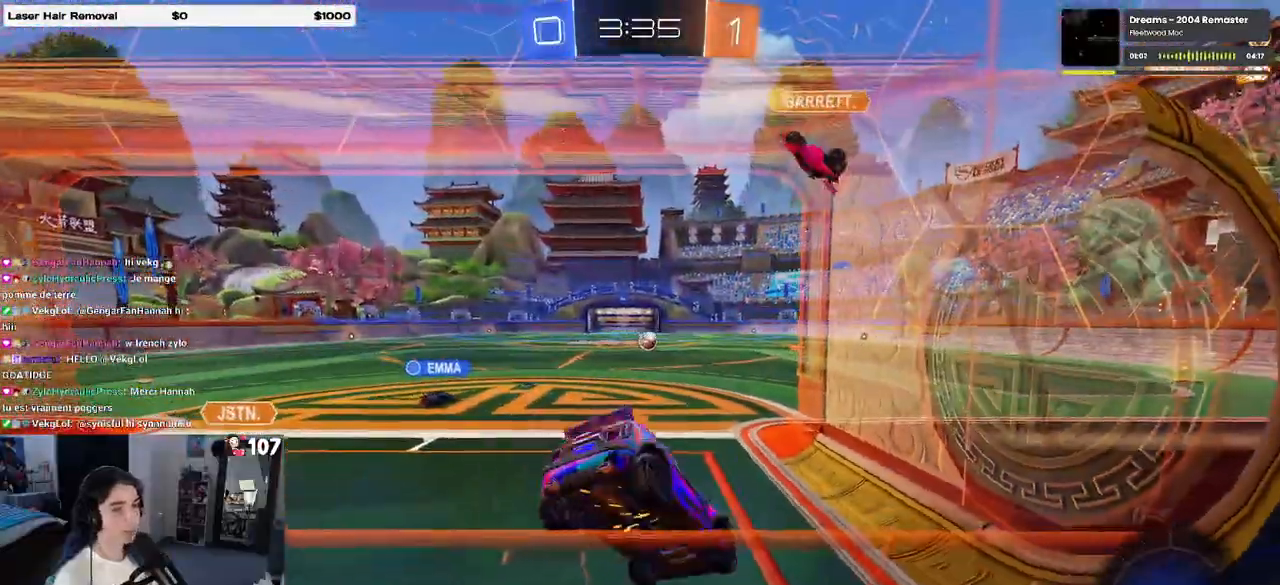
{"buttons": ["R2"], "left_stick": "left", "right_stick": "center", "events": []}